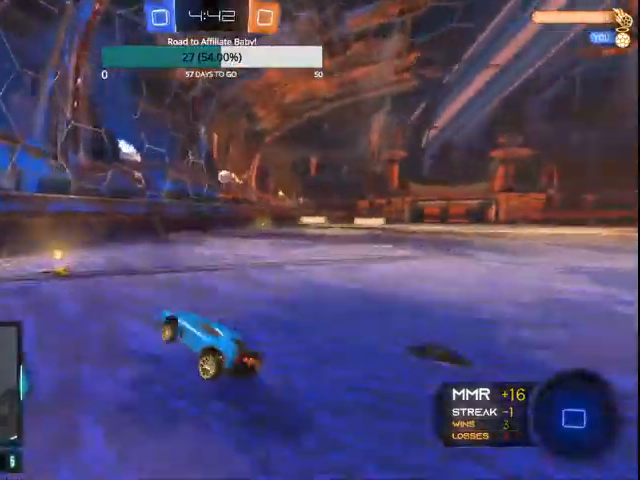
Gameplay with a controller (PlayStation layout); each line is a JSON object with the inputs held at the frame after it (dt_ms = milliseconds from this image to that frame). "events" lists button and stick changes between this image and that frame as [ms after this image, input, new state], when the widget could be followed in between. Not read: CROSS TRIANGLE.
{"dt_ms": 500, "buttons": ["R2"], "left_stick": "right", "right_stick": "center", "events": [[367, "left_stick", "right"]]}
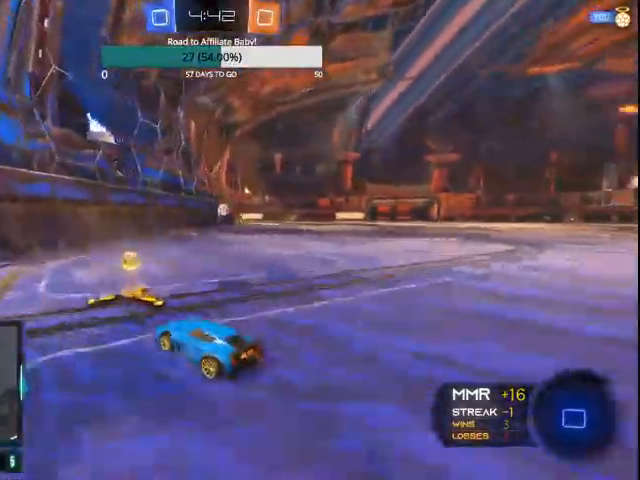
{"dt_ms": 500, "buttons": [], "left_stick": "center", "right_stick": "center"}
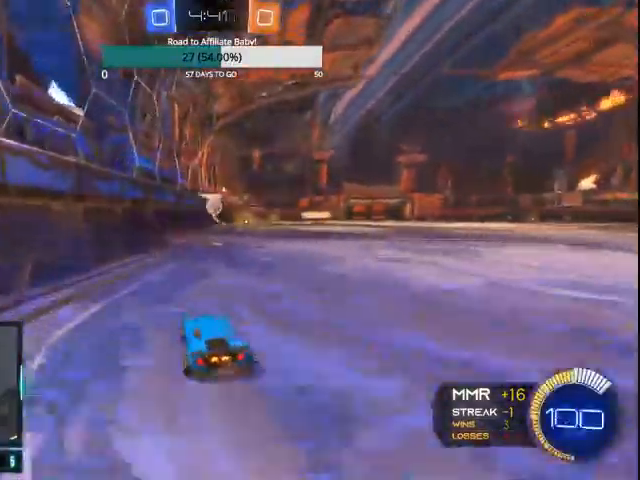
{"dt_ms": 500, "buttons": ["CIRCLE", "L1", "R2"], "left_stick": "right", "right_stick": "center", "events": [[100, "left_stick", "up-left"], [133, "CIRCLE", "down"], [167, "R2", "down"], [233, "left_stick", "center"], [300, "L1", "down"], [300, "left_stick", "down-right"], [500, "left_stick", "right"]]}
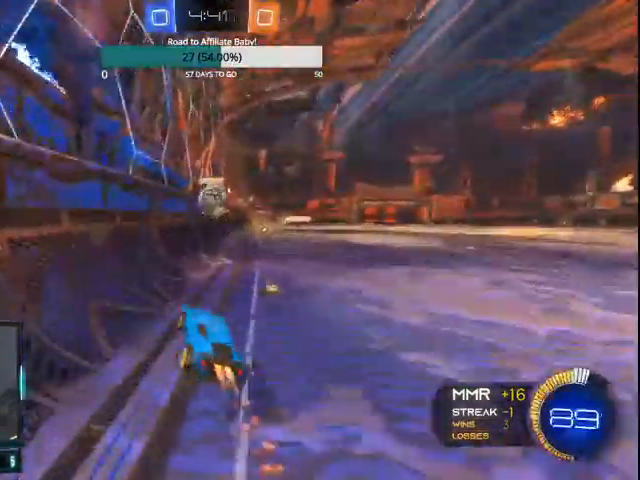
{"dt_ms": 500, "buttons": ["R2"], "left_stick": "up-right", "right_stick": "center"}
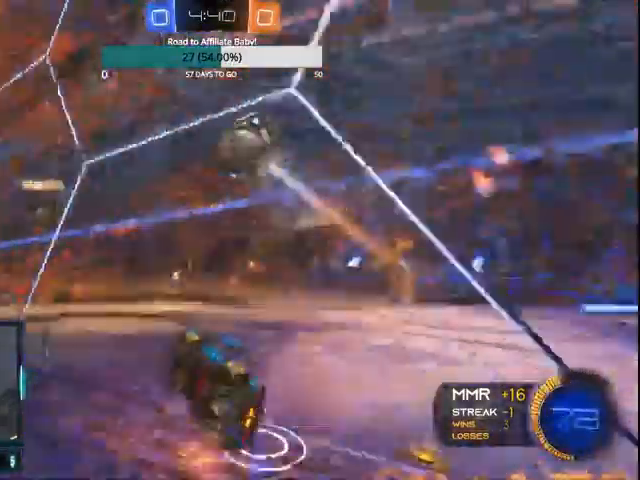
{"dt_ms": 500, "buttons": ["R1", "R2"], "left_stick": "left", "right_stick": "center", "events": [[100, "R1", "down"], [200, "R1", "up"], [300, "CIRCLE", "down"], [367, "R1", "down"], [367, "left_stick", "left"], [500, "CIRCLE", "up"]]}
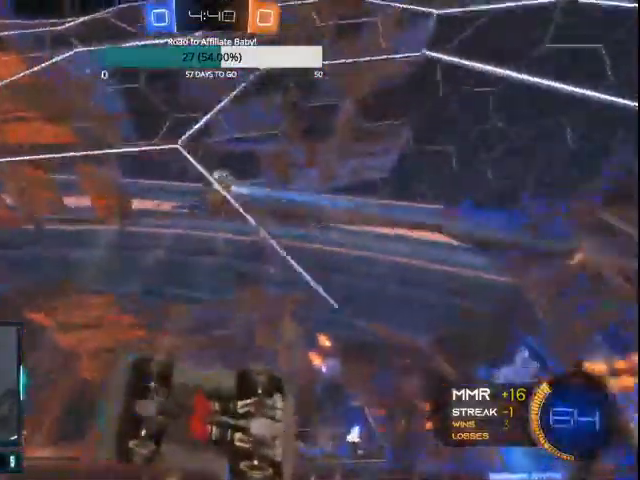
{"dt_ms": 1000, "buttons": ["CIRCLE", "L1", "R2"], "left_stick": "down-left", "right_stick": "center"}
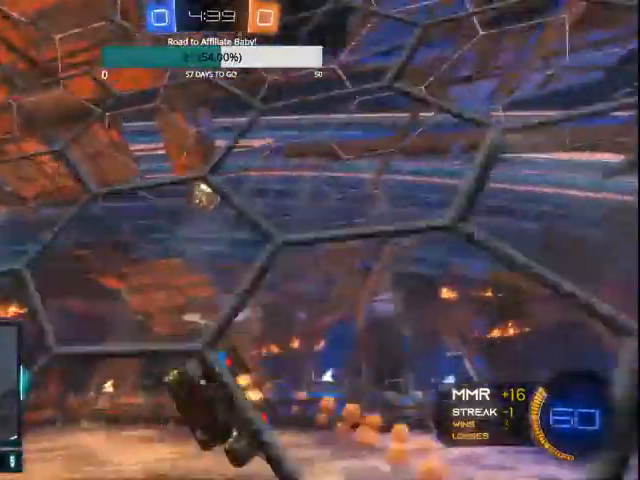
{"dt_ms": 500, "buttons": ["R1", "R2"], "left_stick": "left", "right_stick": "center", "events": [[67, "R1", "down"], [100, "L1", "up"], [100, "left_stick", "left"], [200, "R1", "up"], [467, "CIRCLE", "up"], [500, "R1", "down"]]}
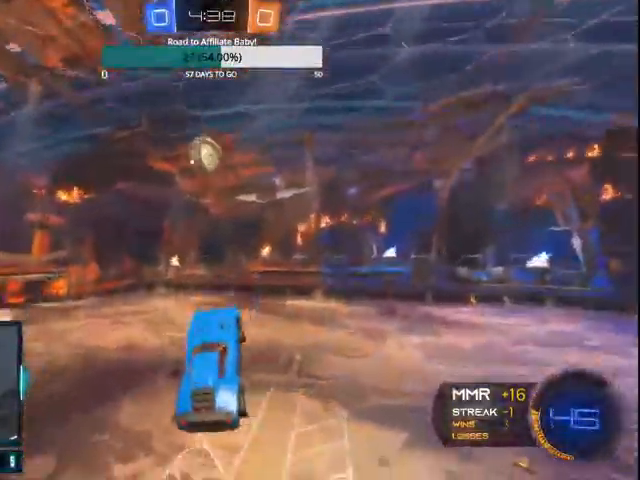
{"dt_ms": 500, "buttons": ["CIRCLE", "R2"], "left_stick": "up", "right_stick": "center", "events": [[100, "CIRCLE", "down"], [100, "R1", "up"], [100, "left_stick", "center"], [333, "left_stick", "left"], [500, "left_stick", "up"]]}
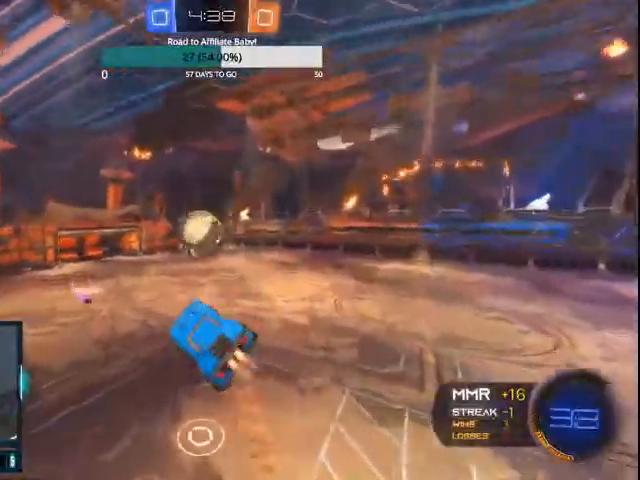
{"dt_ms": 500, "buttons": ["CIRCLE", "L1", "R1", "R2"], "left_stick": "up-left", "right_stick": "center", "events": [[67, "L1", "down"], [67, "left_stick", "up-left"], [200, "R1", "down"]]}
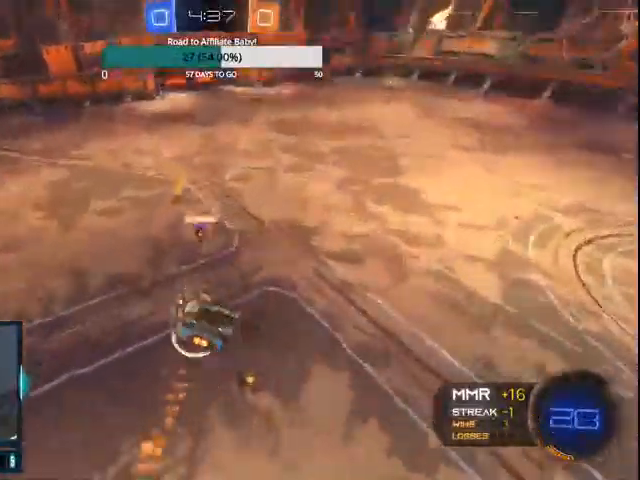
{"dt_ms": 1000, "buttons": ["CIRCLE", "R1", "R2"], "left_stick": "down-left", "right_stick": "center"}
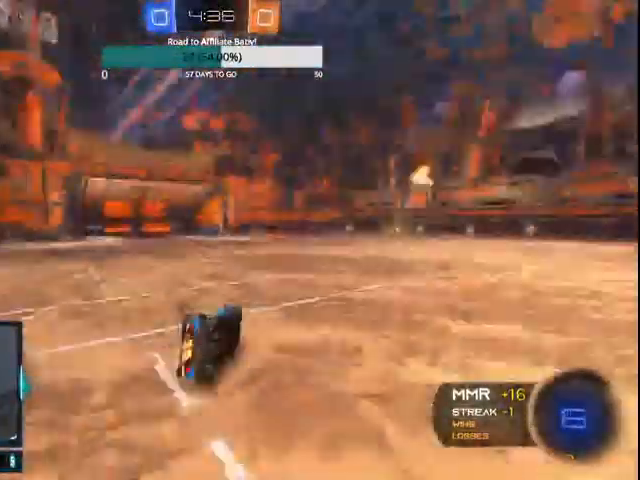
{"dt_ms": 500, "buttons": ["CIRCLE", "R1", "R2"], "left_stick": "right", "right_stick": "center", "events": [[200, "left_stick", "right"]]}
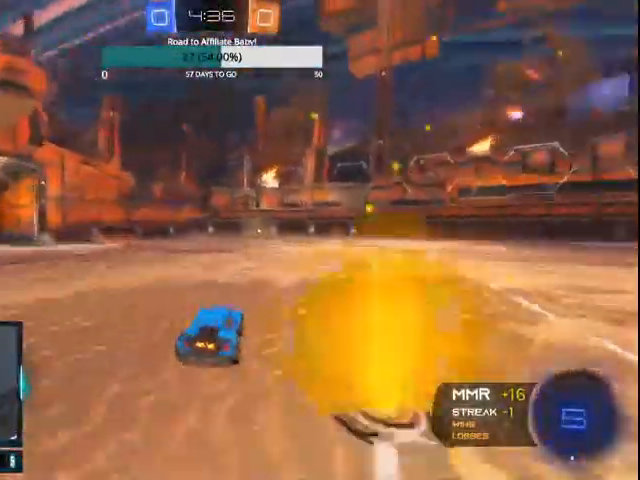
{"dt_ms": 500, "buttons": ["CIRCLE", "R1", "R2"], "left_stick": "center", "right_stick": "center", "events": [[100, "left_stick", "center"], [200, "left_stick", "left"], [367, "left_stick", "center"]]}
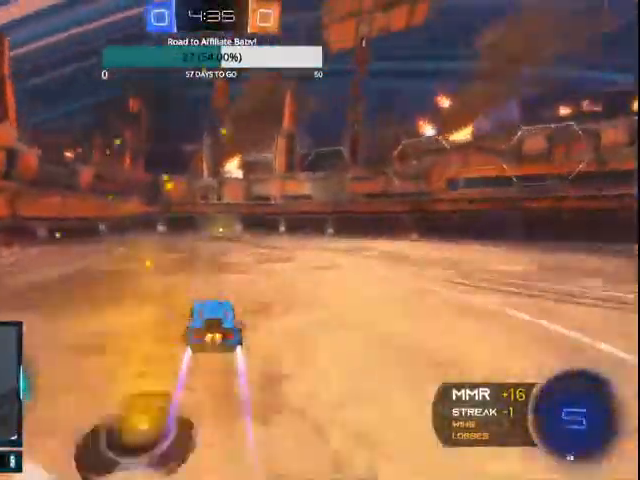
{"dt_ms": 500, "buttons": ["CIRCLE", "R1", "R2"], "left_stick": "center", "right_stick": "center", "events": []}
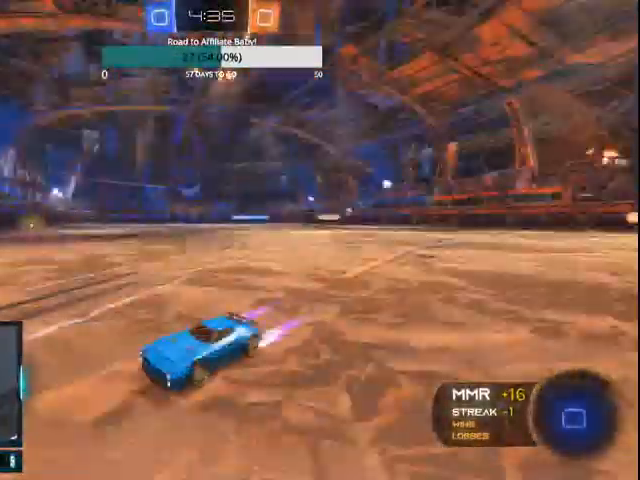
{"dt_ms": 500, "buttons": ["R1", "R2"], "left_stick": "right", "right_stick": "center", "events": [[67, "CIRCLE", "up"], [133, "left_stick", "right"], [167, "L1", "down"], [300, "L1", "up"], [400, "CIRCLE", "down"], [500, "CIRCLE", "up"]]}
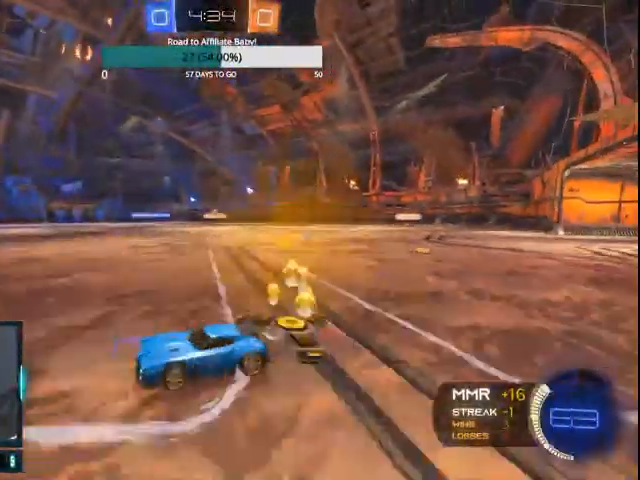
{"dt_ms": 500, "buttons": ["CIRCLE", "R1", "R2"], "left_stick": "right", "right_stick": "center", "events": [[67, "CIRCLE", "down"], [167, "CIRCLE", "up"], [233, "CIRCLE", "down"], [300, "R1", "up"], [367, "CIRCLE", "up"], [367, "R1", "down"], [467, "CIRCLE", "down"]]}
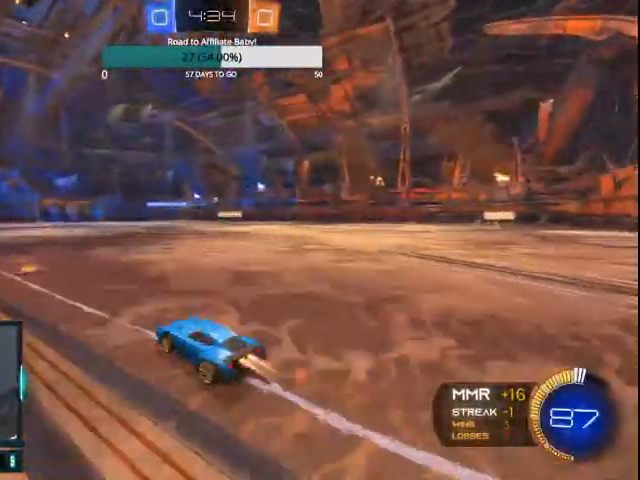
{"dt_ms": 500, "buttons": ["R1", "R2"], "left_stick": "left", "right_stick": "center", "events": [[100, "L1", "down"], [167, "left_stick", "left"], [200, "R1", "up"], [367, "R1", "down"], [400, "L1", "up"], [433, "CIRCLE", "up"]]}
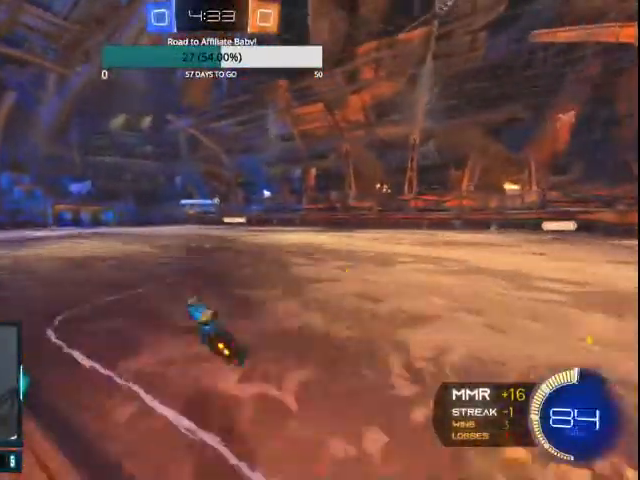
{"dt_ms": 1000, "buttons": ["R2"], "left_stick": "right", "right_stick": "center"}
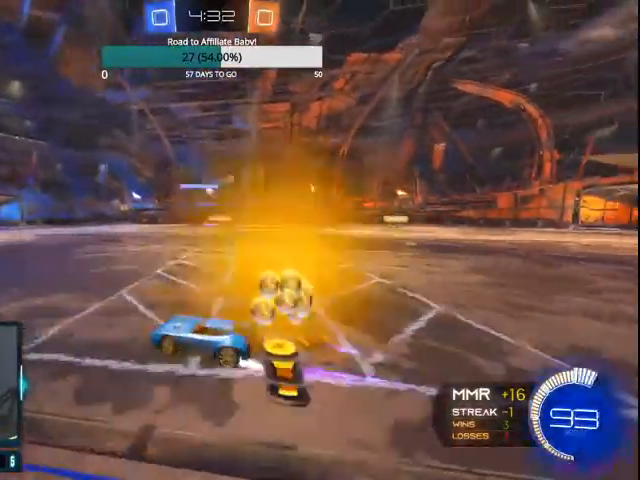
{"dt_ms": 500, "buttons": ["R2"], "left_stick": "right", "right_stick": "center", "events": [[233, "CIRCLE", "down"], [300, "CIRCLE", "up"], [300, "R1", "down"], [400, "CIRCLE", "down"], [500, "CIRCLE", "up"], [500, "R1", "up"]]}
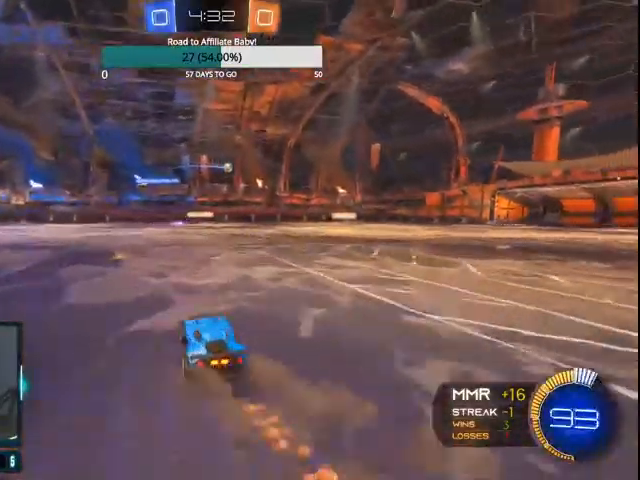
{"dt_ms": 500, "buttons": ["R1", "R2"], "left_stick": "right", "right_stick": "center", "events": [[67, "CIRCLE", "down"], [200, "R1", "down"], [367, "CIRCLE", "up"]]}
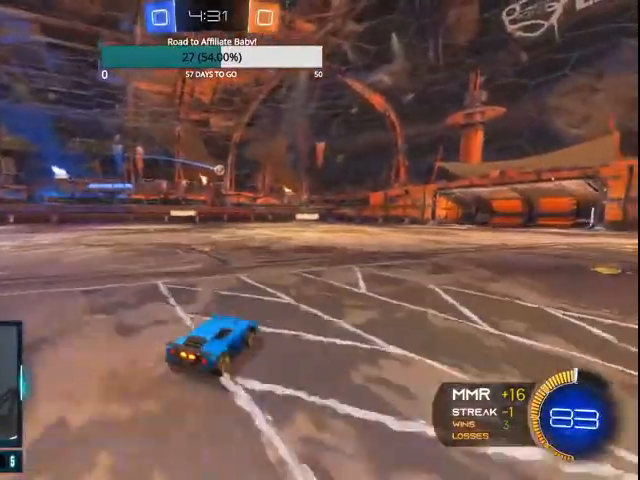
{"dt_ms": 500, "buttons": ["R1", "R2"], "left_stick": "right", "right_stick": "center", "events": [[300, "R1", "up"], [467, "R1", "down"]]}
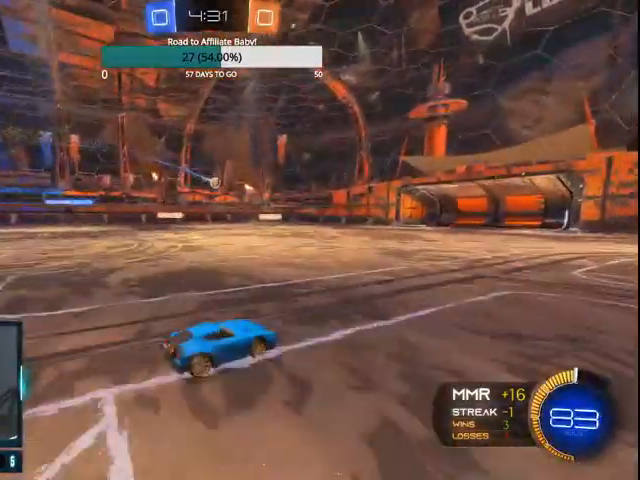
{"dt_ms": 500, "buttons": [], "left_stick": "up-left", "right_stick": "center", "events": [[200, "left_stick", "center"], [267, "left_stick", "up-left"], [400, "R1", "up"], [467, "R2", "up"]]}
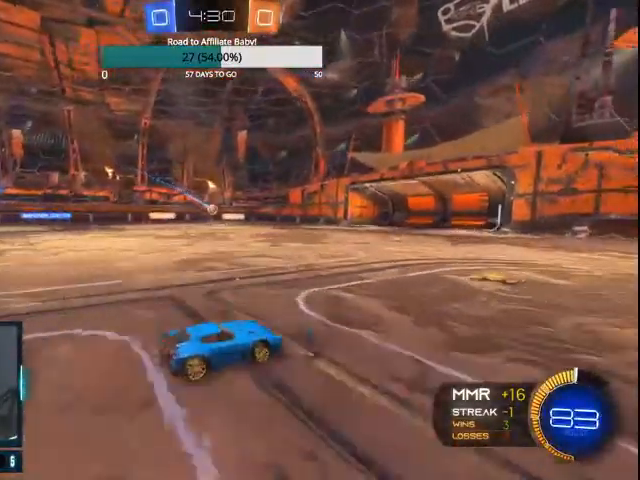
{"dt_ms": 500, "buttons": ["R2"], "left_stick": "right", "right_stick": "center", "events": [[33, "left_stick", "center"], [200, "left_stick", "right"], [500, "R2", "down"]]}
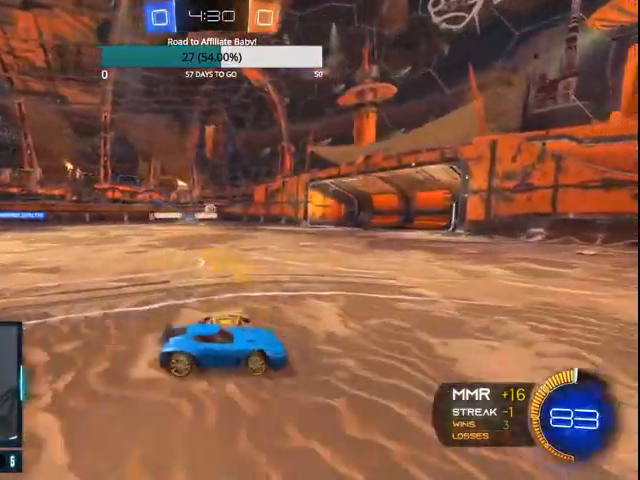
{"dt_ms": 500, "buttons": [], "left_stick": "left", "right_stick": "center", "events": [[100, "left_stick", "left"], [167, "L1", "down"], [300, "L1", "up"], [300, "R2", "up"]]}
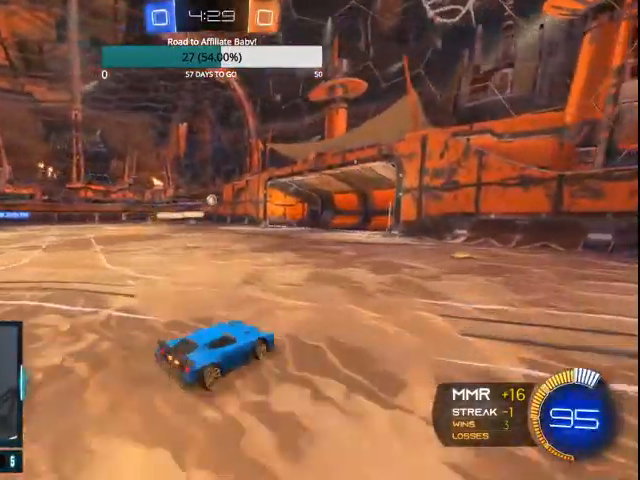
{"dt_ms": 500, "buttons": ["L2"], "left_stick": "center", "right_stick": "center", "events": [[367, "L2", "down"], [500, "left_stick", "center"]]}
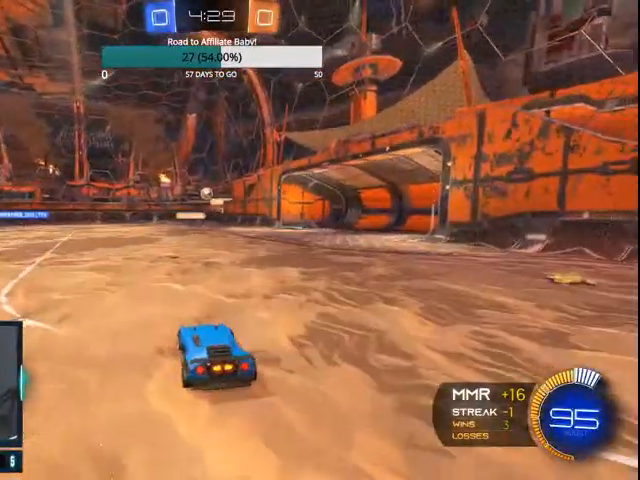
{"dt_ms": 500, "buttons": ["R2"], "left_stick": "center", "right_stick": "center", "events": [[433, "R2", "down"], [467, "L2", "up"]]}
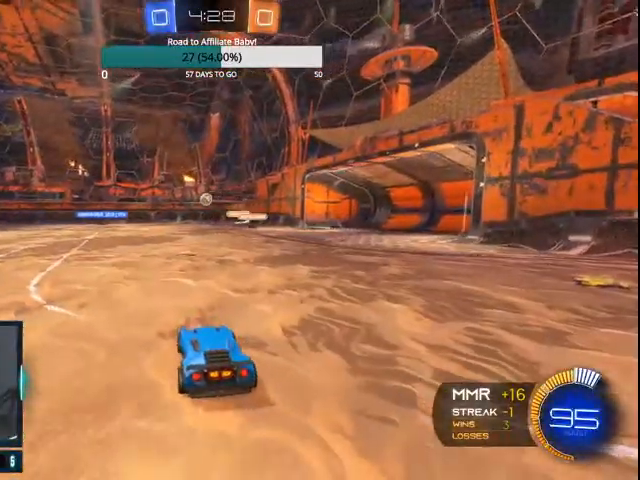
{"dt_ms": 500, "buttons": ["CIRCLE", "R1", "R2"], "left_stick": "center", "right_stick": "center", "events": [[167, "left_stick", "right"], [200, "CIRCLE", "down"], [400, "left_stick", "center"], [500, "R1", "down"]]}
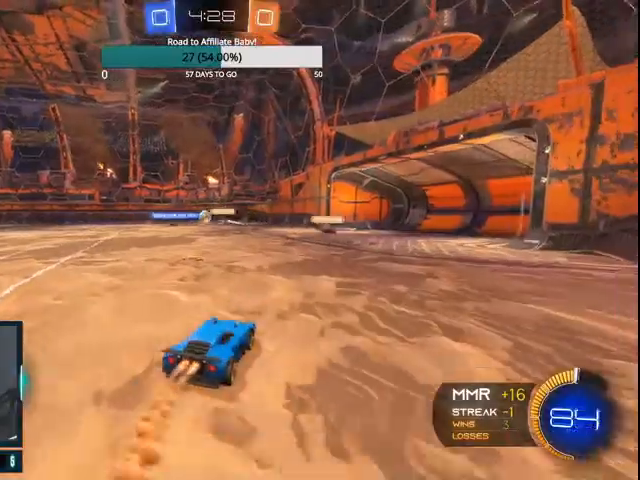
{"dt_ms": 500, "buttons": ["R1", "R2"], "left_stick": "center", "right_stick": "center", "events": [[33, "R1", "up"], [67, "R1", "down"], [100, "left_stick", "left"], [167, "R1", "up"], [267, "R1", "down"], [367, "CIRCLE", "up"], [400, "R1", "up"], [467, "left_stick", "center"], [500, "R1", "down"]]}